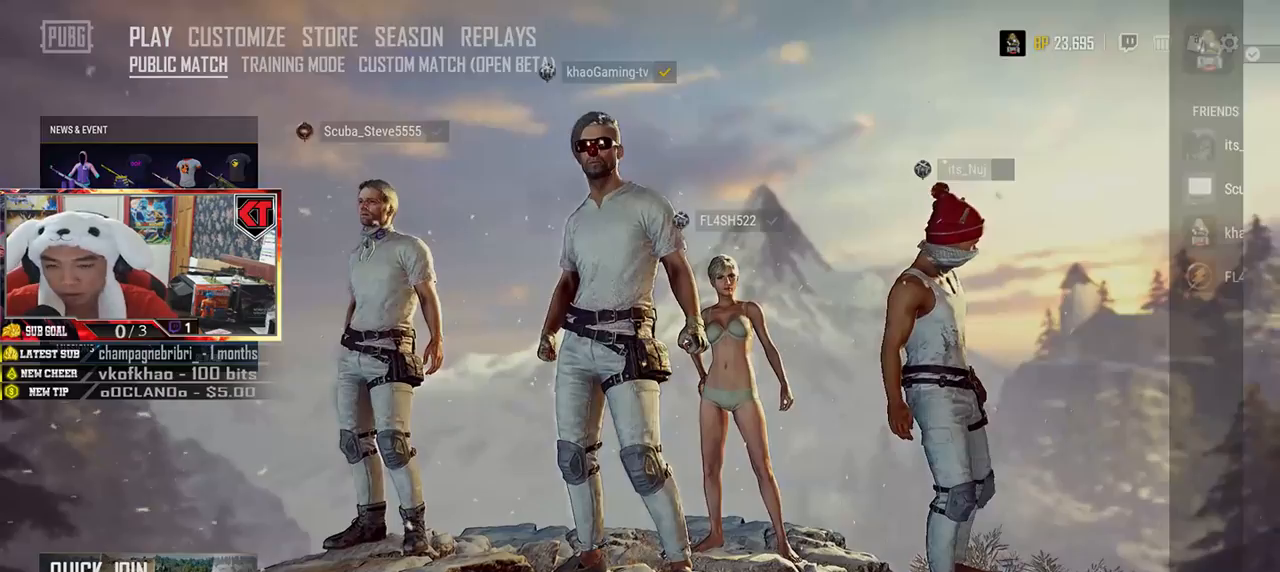
Gameplay with keyboard and mouse; each line is a JSON object with the keys and mouse buttons held at the frame after it. "events" lists presses ("down") and releases ("up") of "a", "c", "ctrl", "d", "e", "f", "q", "r", "s", "shift", "space", "tab", "v", "w", "x", "z", "mouse_left", "mouse_wheel", "mouse_right", "mouse_mb4" and "mouse_mb5" between this image and that frame as [ms after this image, input, new state], when the widget could be followed in between. "mouse_left", "mouse_wheel", "mouse_right", "mouse_mb4", "mouse_mb5" = the "left", "wheel", "right", "mb4", "mb5" buttons of the "mouse" list. No other keys are recorded. "wheel" means that the mouse wheel is clicked or scrolled. Mouse movement is not recorded.
{"keys": [], "mouse": [], "events": []}
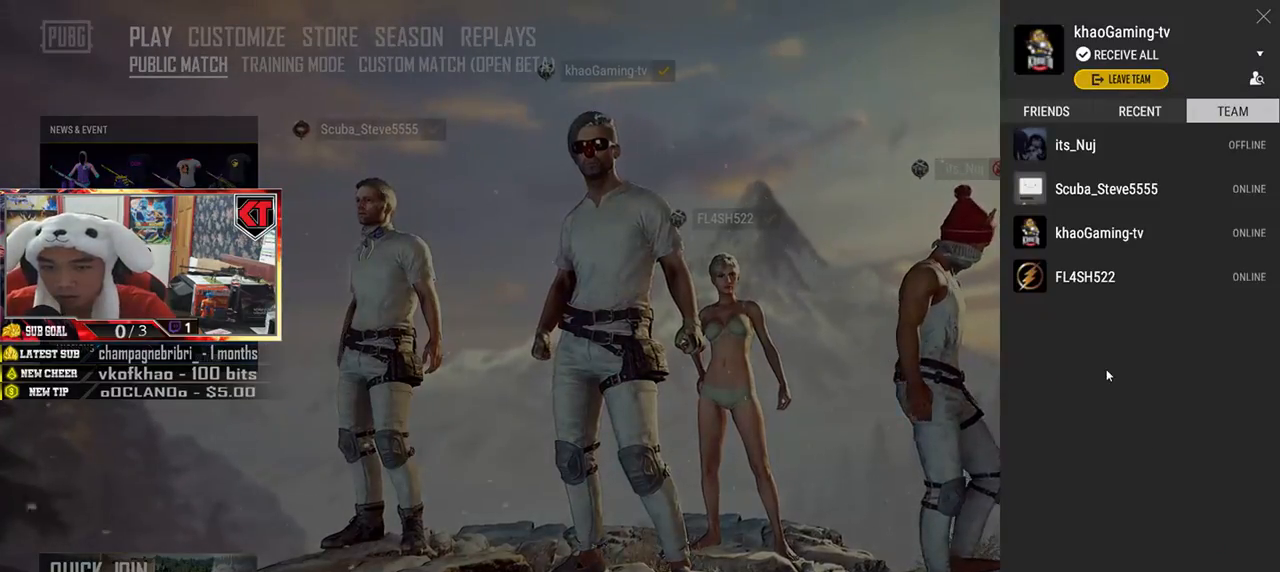
{"keys": [], "mouse": [], "events": []}
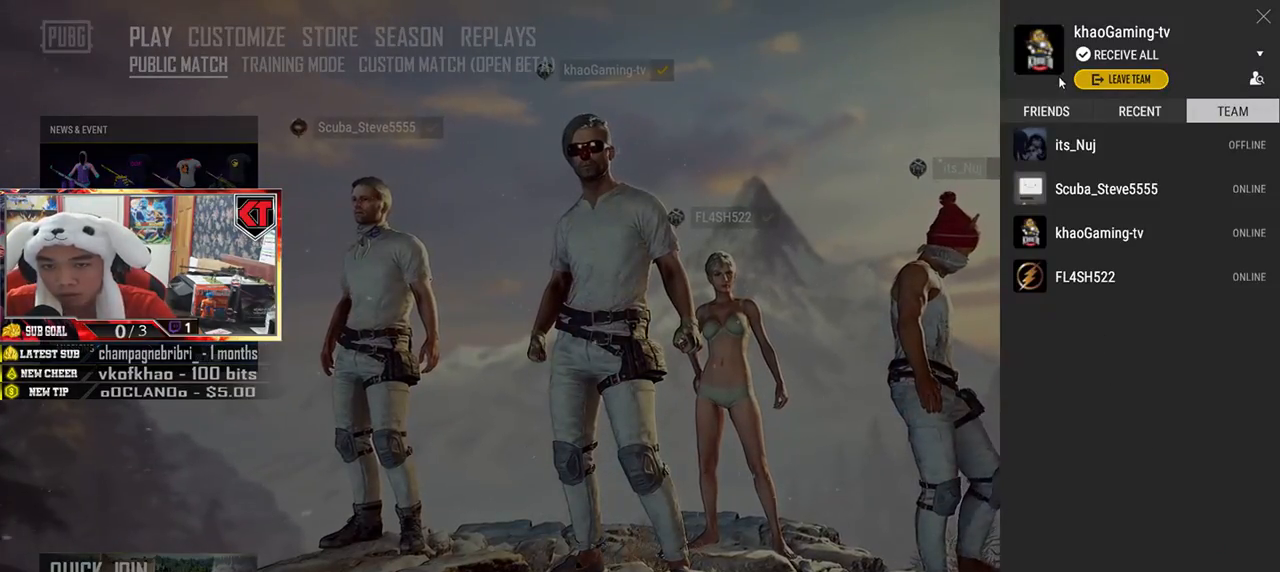
{"keys": [], "mouse": [], "events": [[183, "mouse_left", "down"], [267, "mouse_left", "up"]]}
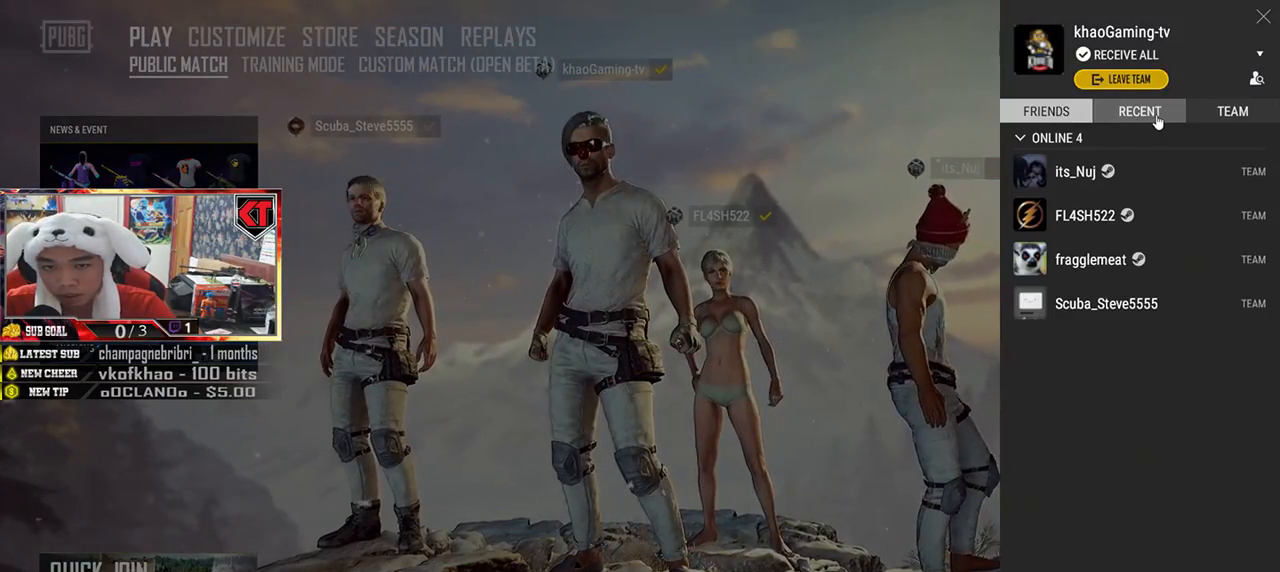
{"keys": [], "mouse": [], "events": []}
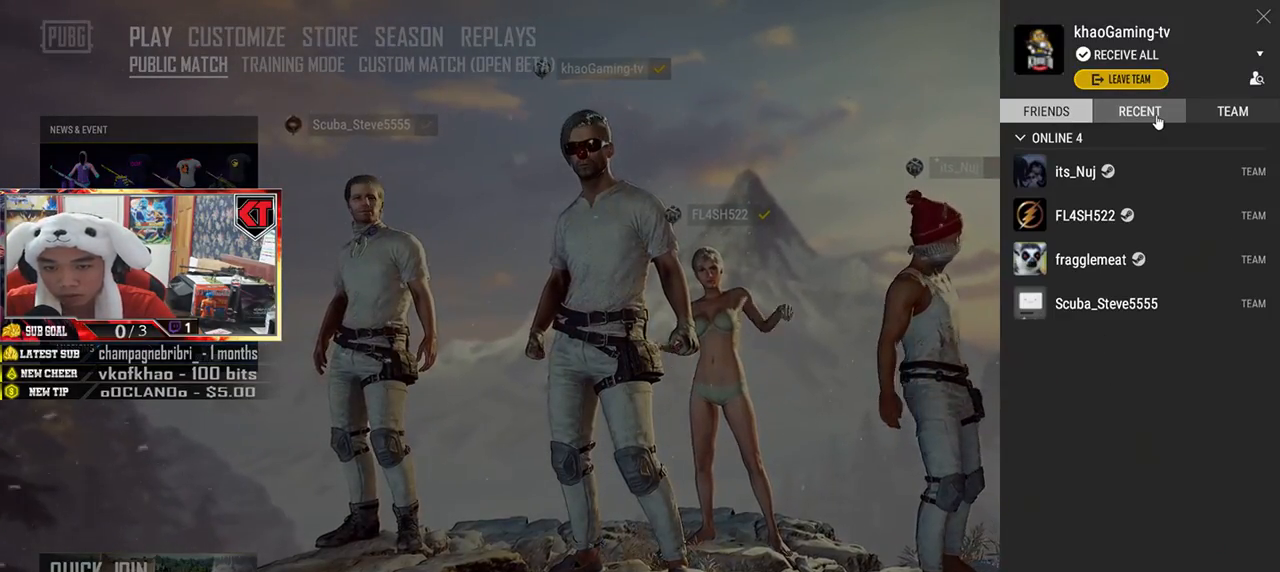
{"keys": [], "mouse": ["left"], "events": [[116, "mouse_left", "down"], [217, "mouse_left", "up"], [450, "mouse_left", "down"]]}
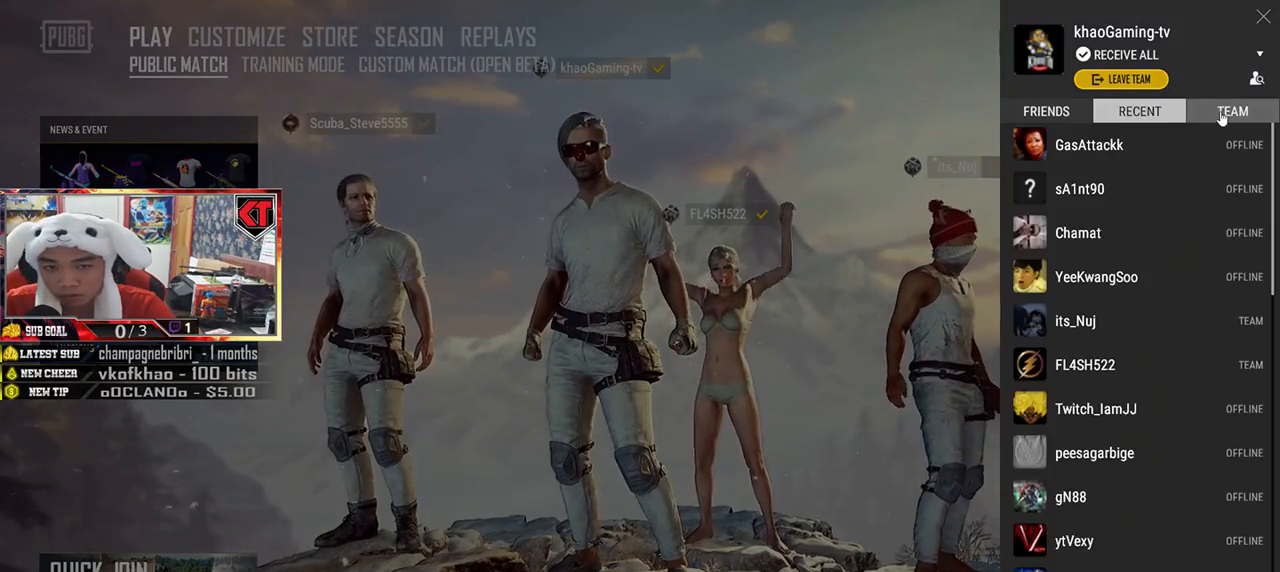
{"keys": [], "mouse": [], "events": [[34, "mouse_left", "up"], [300, "mouse_left", "down"], [401, "mouse_left", "up"]]}
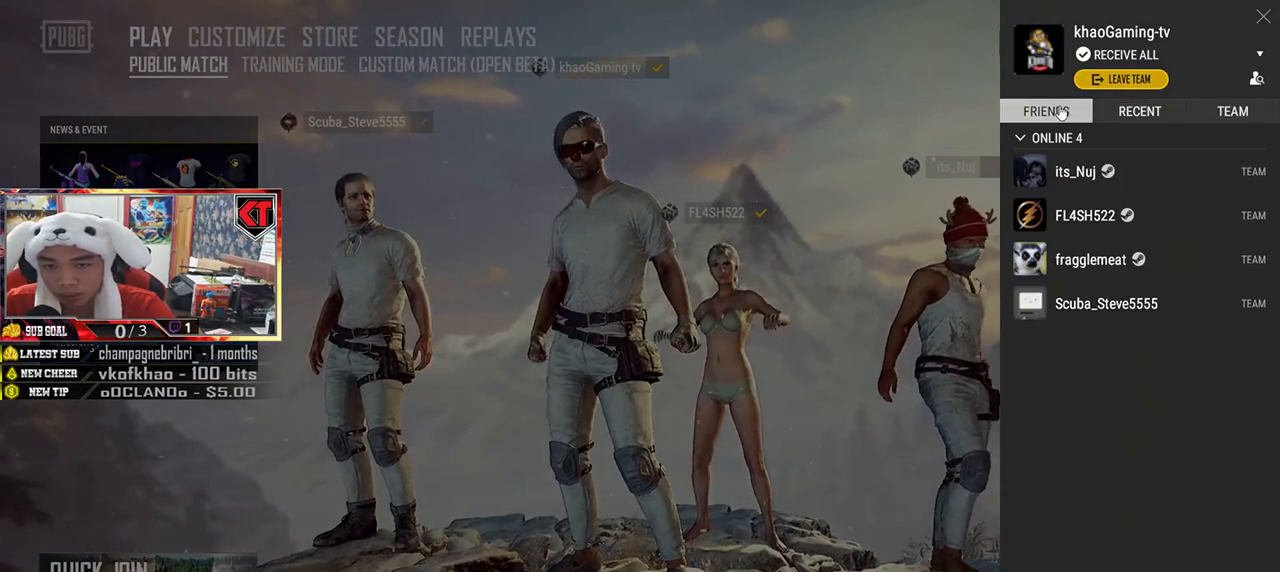
{"keys": [], "mouse": [], "events": [[250, "mouse_left", "down"], [350, "mouse_left", "up"]]}